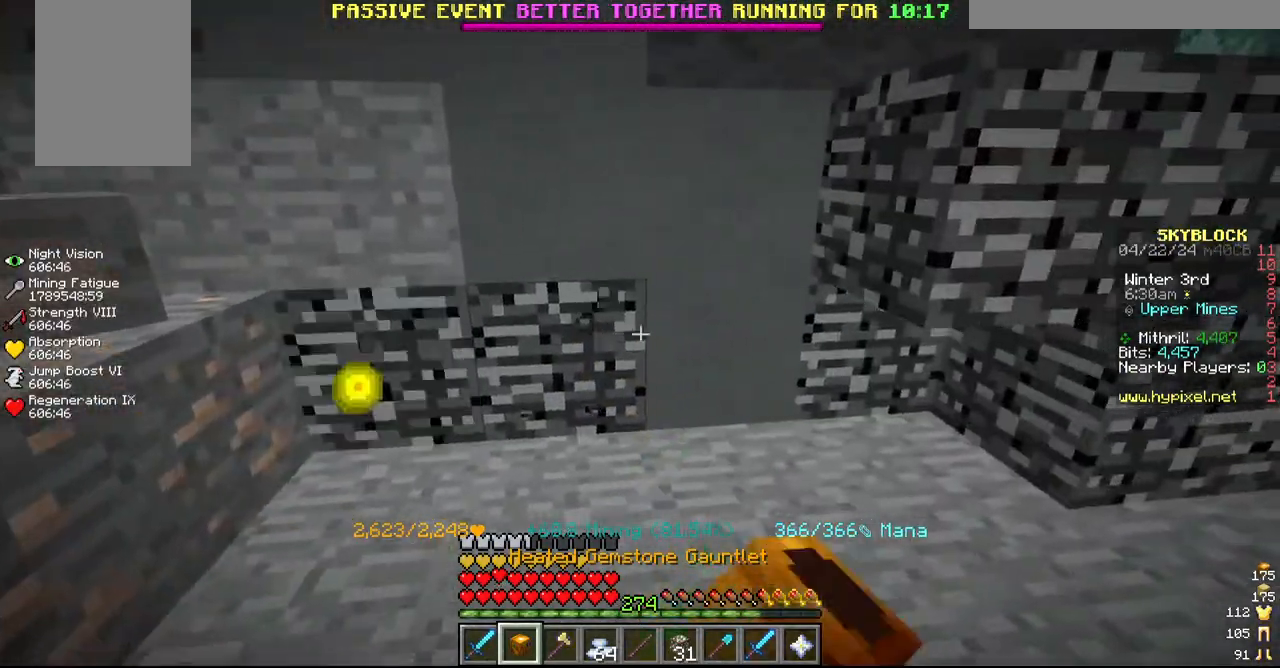
Gameplay with keyboard and mouse; each line is a JSON object with the keys and mouse buttons held at the frame after it. "events" lists presses ("down") and releases ("up") of "a", "d", "s", "w", "mouse_left" and "mouse_right" between this image and that frame as [ms after this image, input, new state], when the widget could be followed in between. "mouse_left", "mouse_right" = the "left", "right" buttons of the "mouse" list. No other keys are recorded. Fast repeated clicks can show as one long hold. Mouse movement is not recorded.
{"keys": [], "mouse": ["left"], "events": [[34, "d", "up"], [200, "w", "down"], [400, "w", "up"]]}
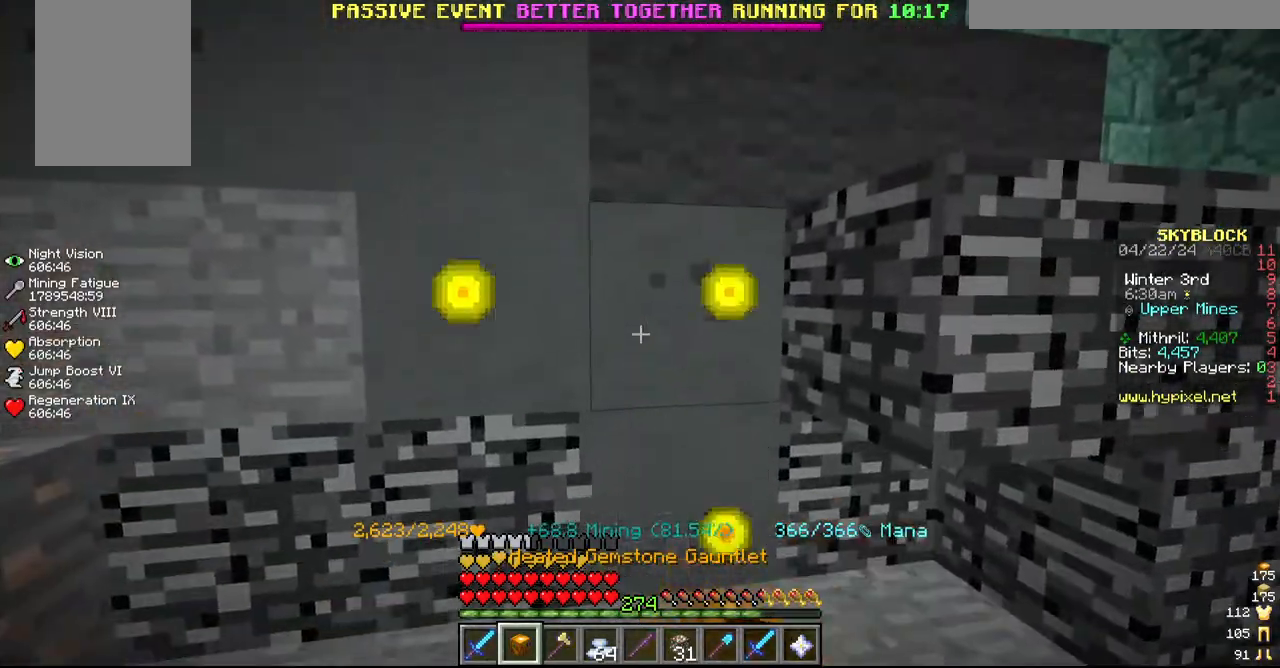
{"keys": [], "mouse": ["left"], "events": [[67, "s", "down"], [250, "s", "up"]]}
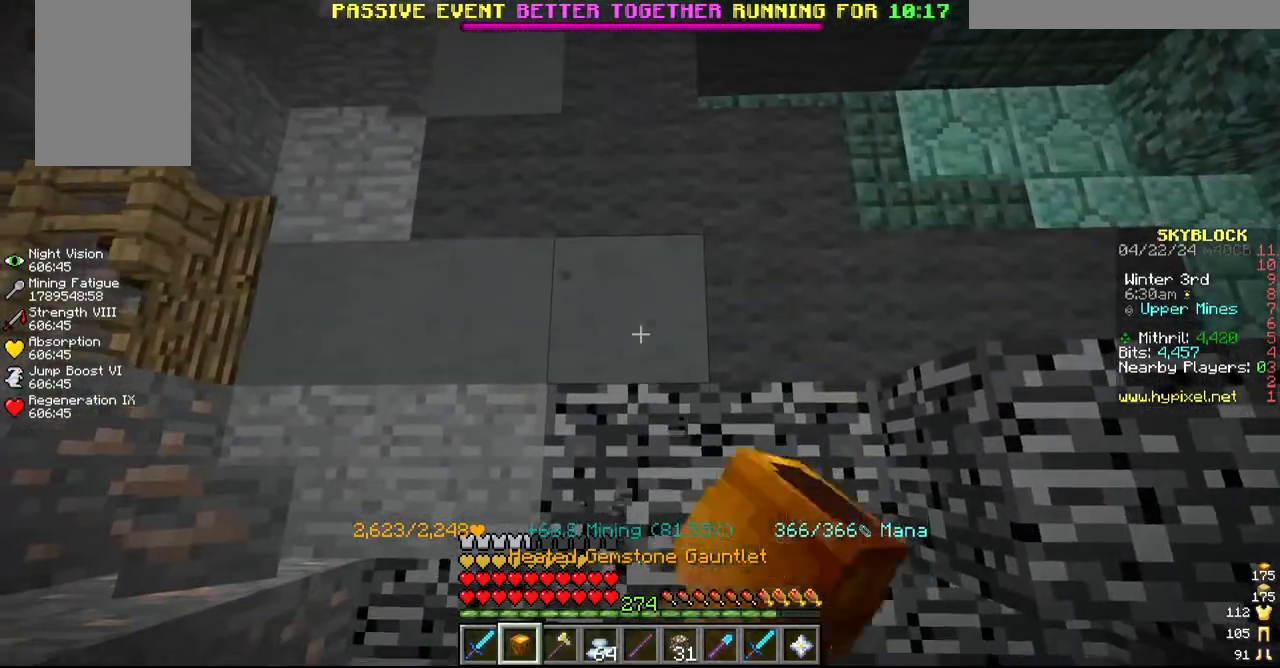
{"keys": [], "mouse": ["left"], "events": [[234, "a", "down"], [450, "a", "up"]]}
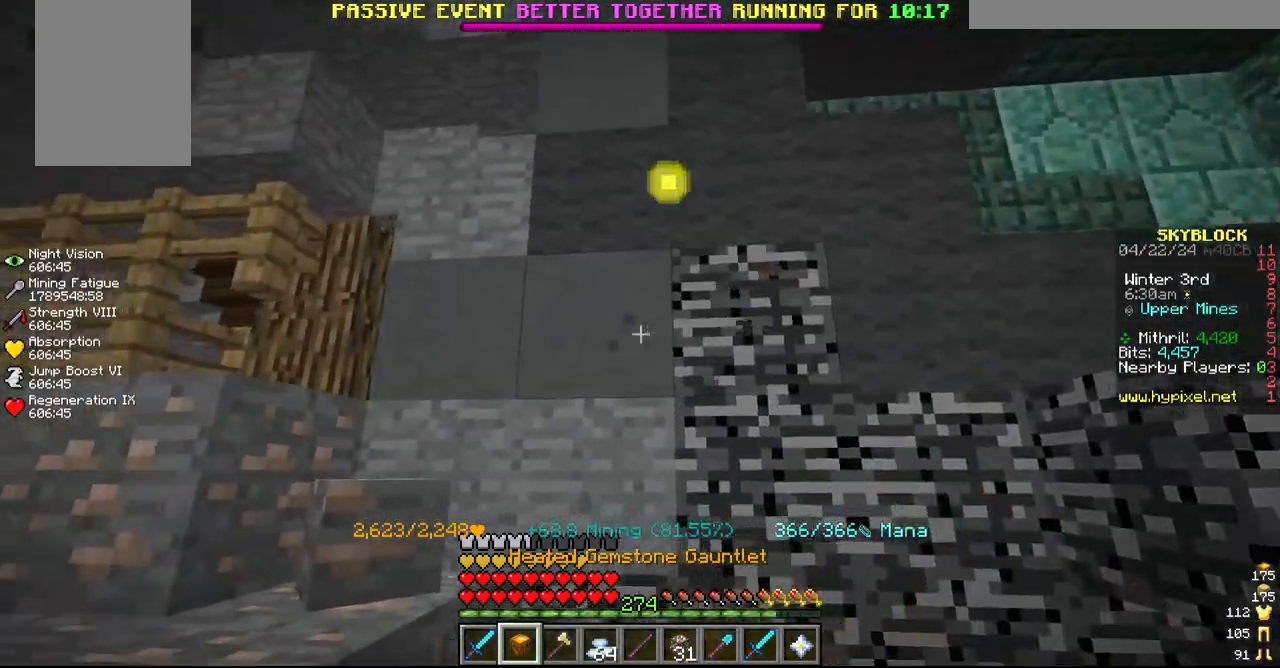
{"keys": [], "mouse": ["left"], "events": [[84, "a", "down"], [267, "a", "up"]]}
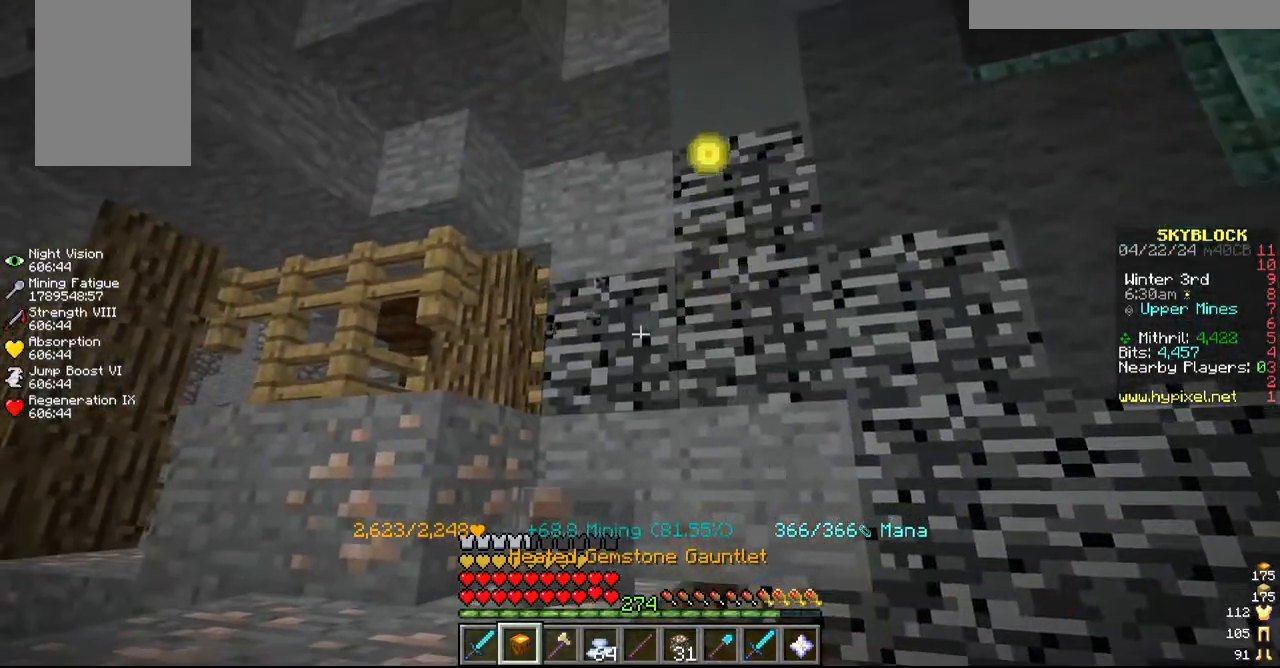
{"keys": ["d"], "mouse": ["left"], "events": [[100, "d", "down"], [300, "d", "up"], [467, "d", "down"]]}
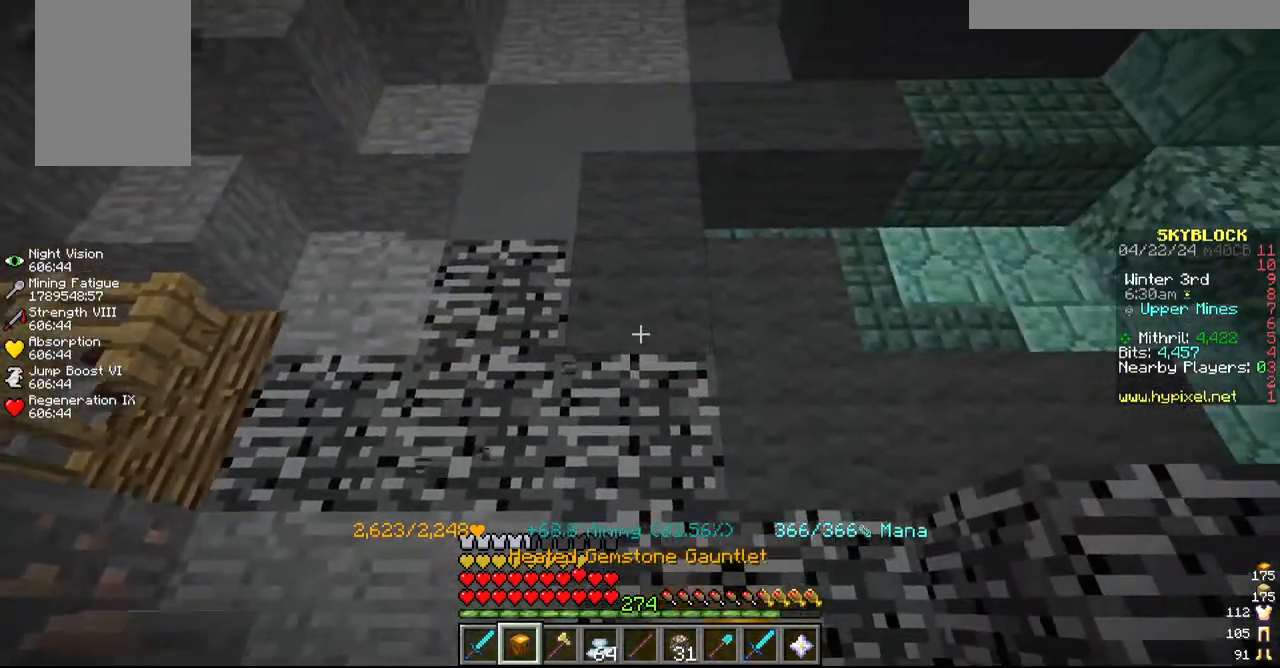
{"keys": [], "mouse": ["left"], "events": [[150, "d", "up"], [267, "d", "down"], [500, "d", "up"]]}
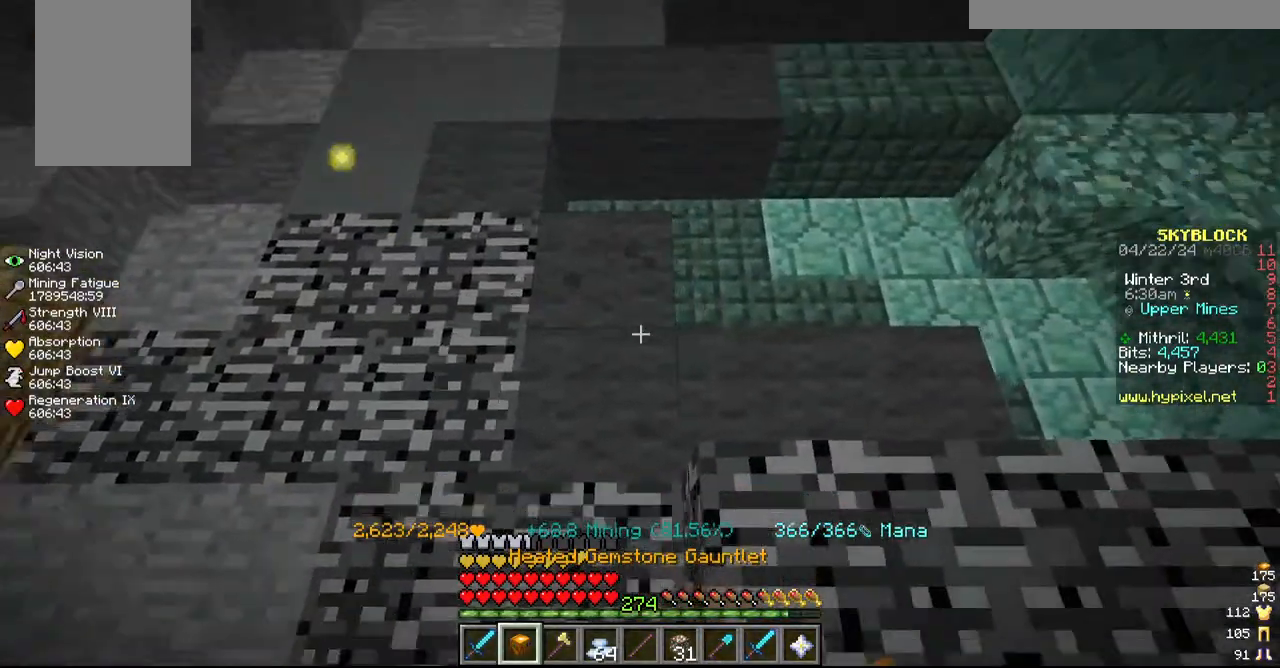
{"keys": [], "mouse": ["left"], "events": [[217, "d", "down"], [384, "d", "up"]]}
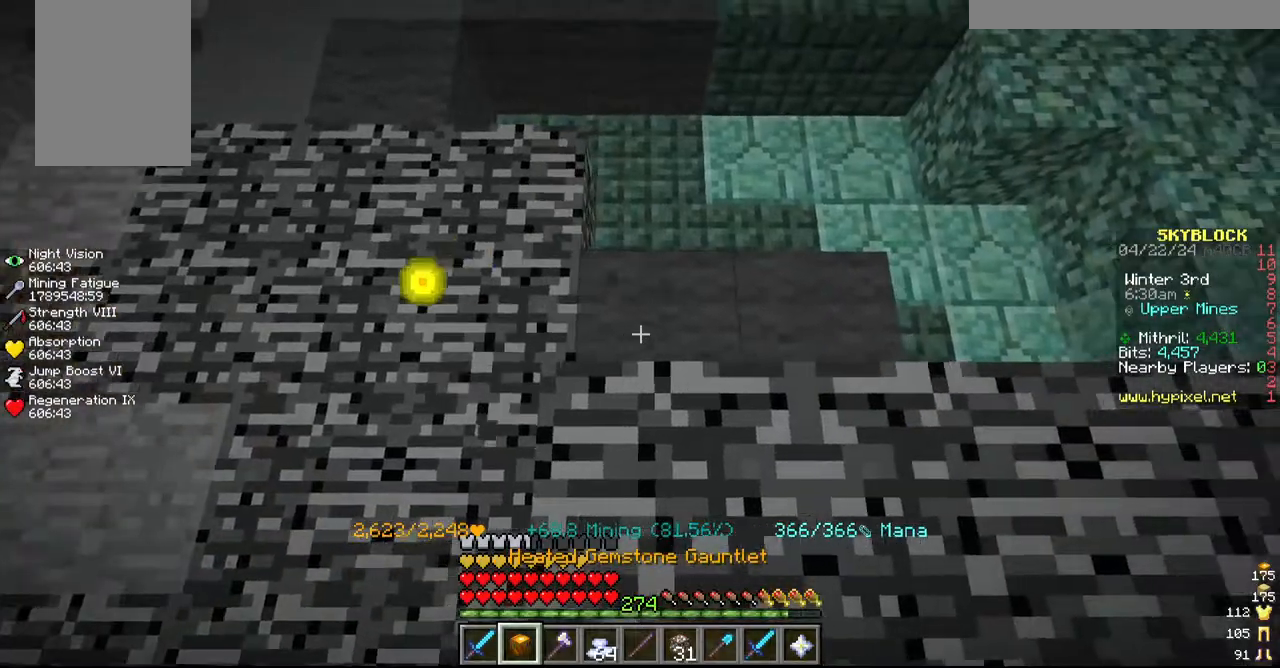
{"keys": [], "mouse": ["left"]}
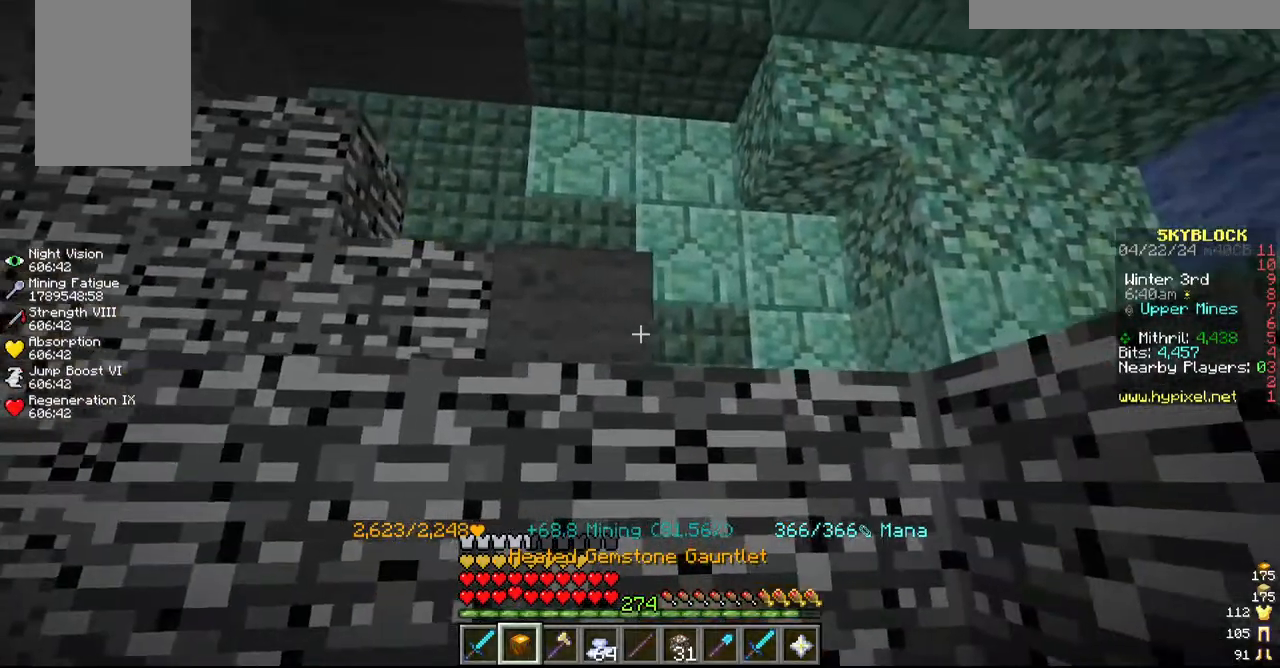
{"keys": [], "mouse": [], "events": [[467, "mouse_left", "up"]]}
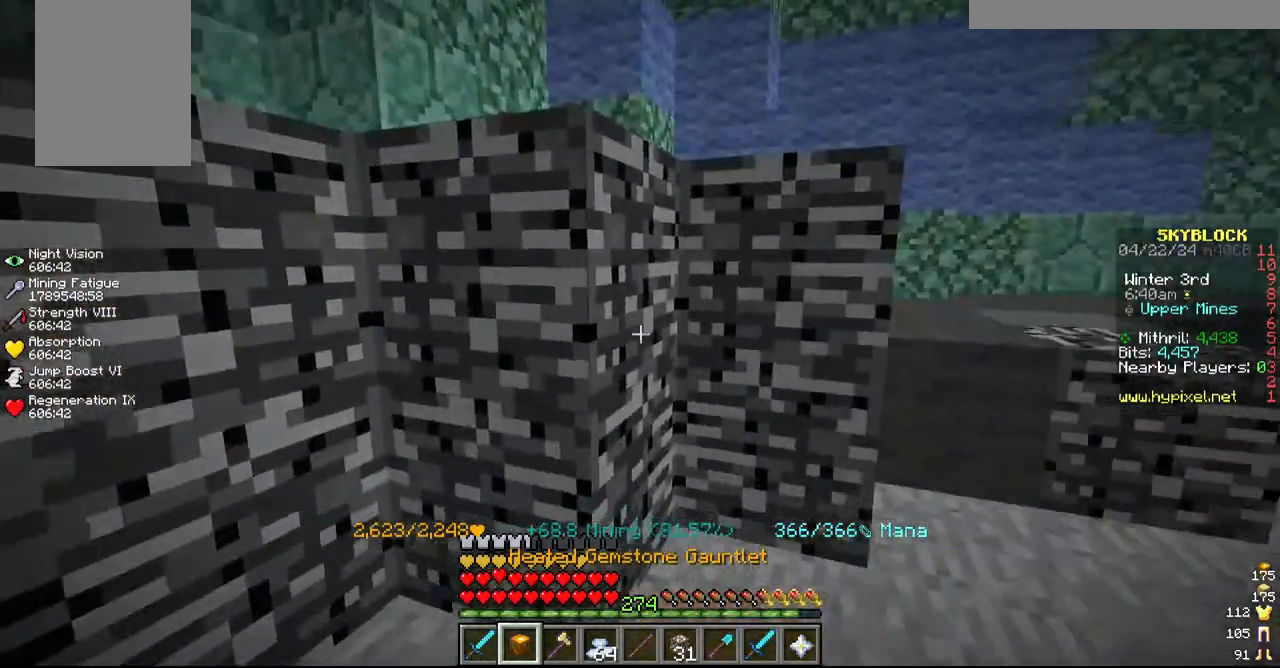
{"keys": ["d", "w"], "mouse": ["left"], "events": [[17, "mouse_left", "down"], [317, "w", "down"], [400, "d", "down"]]}
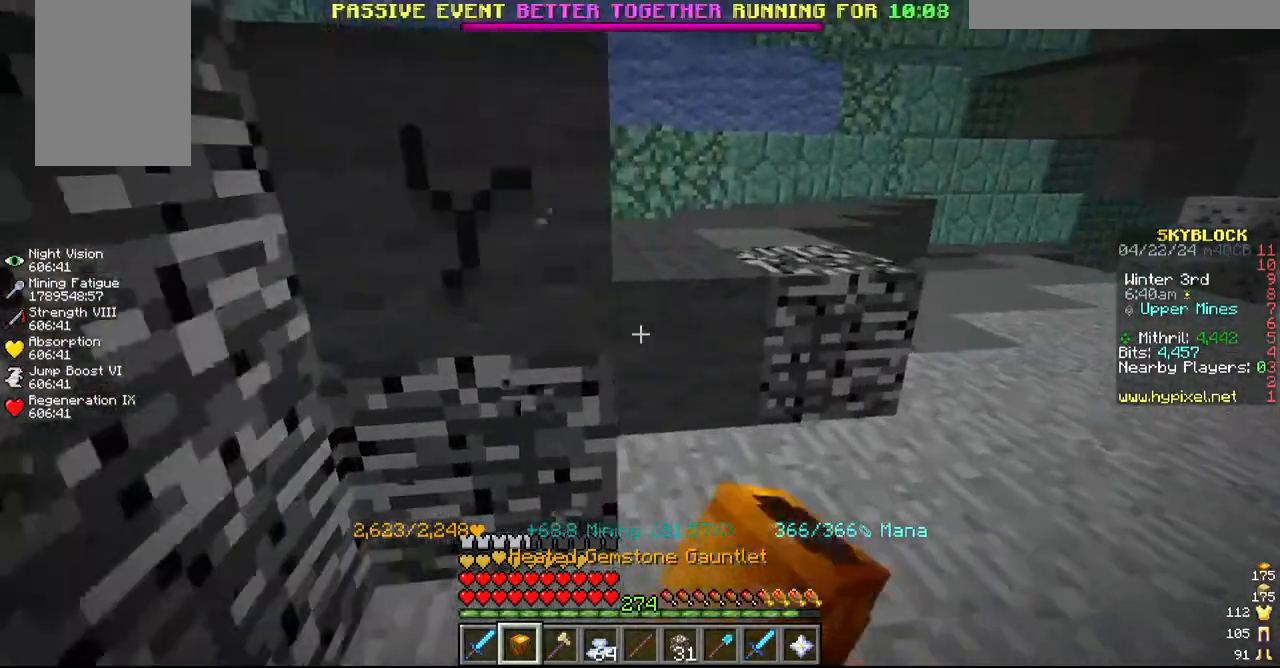
{"keys": ["w"], "mouse": ["left"], "events": [[234, "d", "up"], [284, "w", "up"], [400, "w", "down"]]}
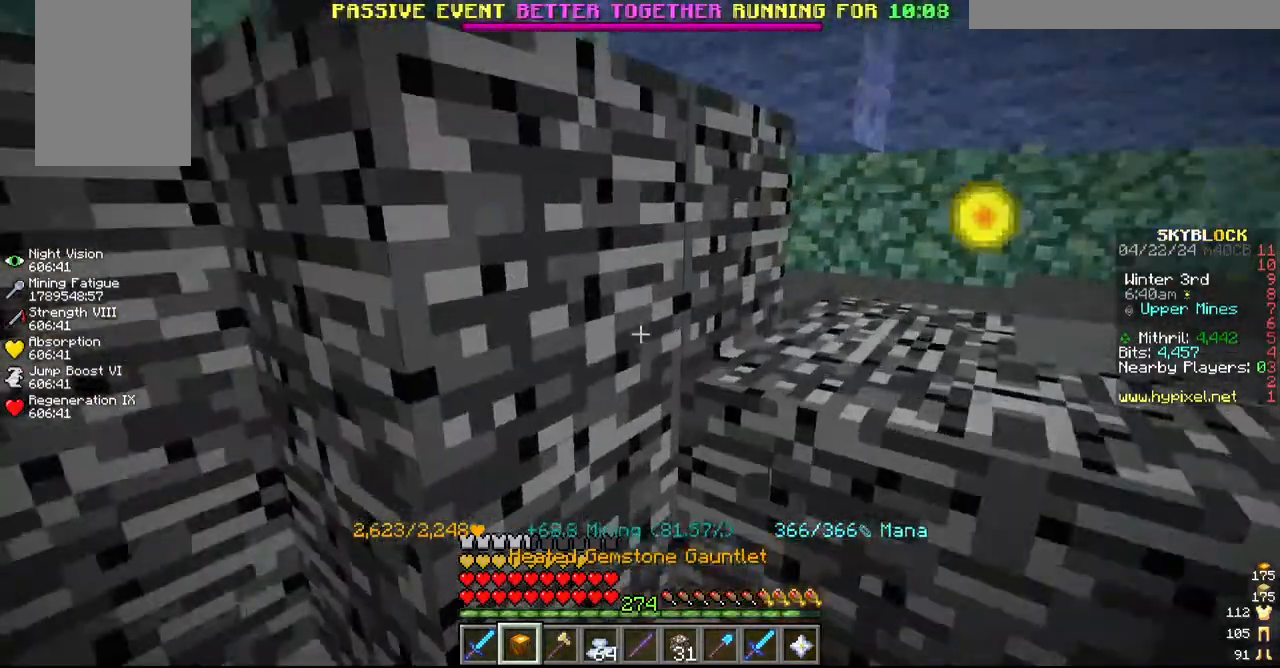
{"keys": [], "mouse": ["left"], "events": [[17, "mouse_left", "up"], [17, "w", "up"], [67, "mouse_left", "down"], [150, "d", "down"], [467, "d", "up"]]}
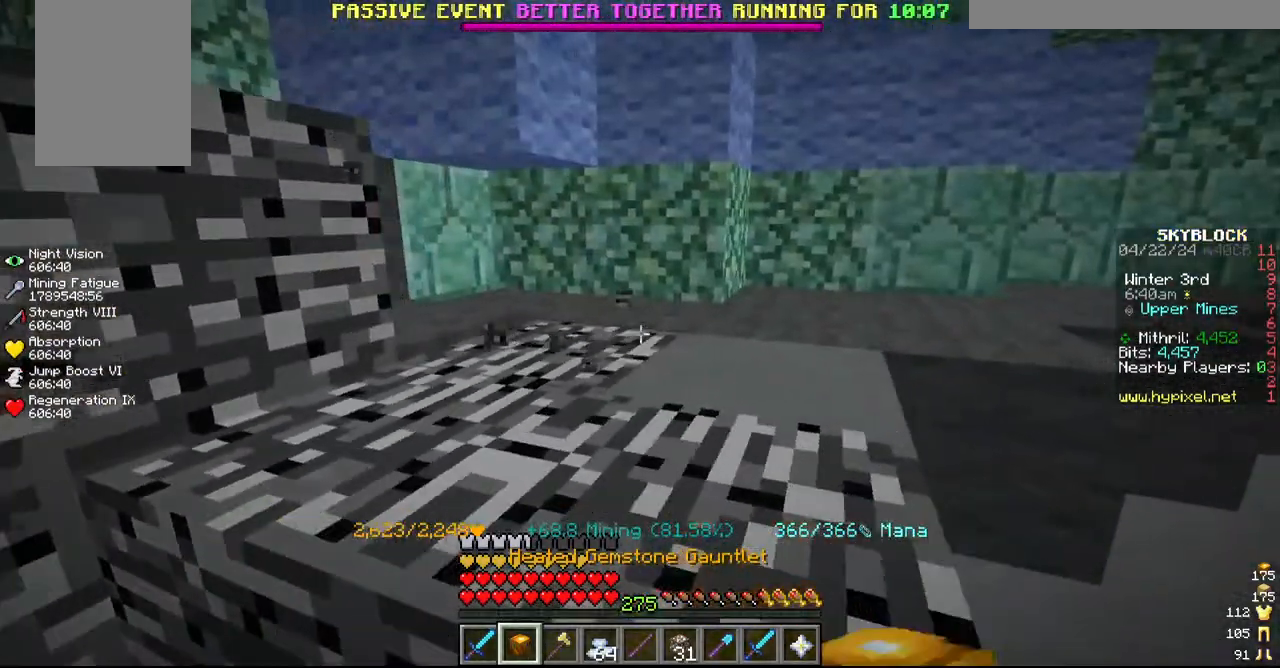
{"keys": ["d"], "mouse": ["left"], "events": [[217, "d", "down"], [217, "w", "down"], [284, "w", "up"]]}
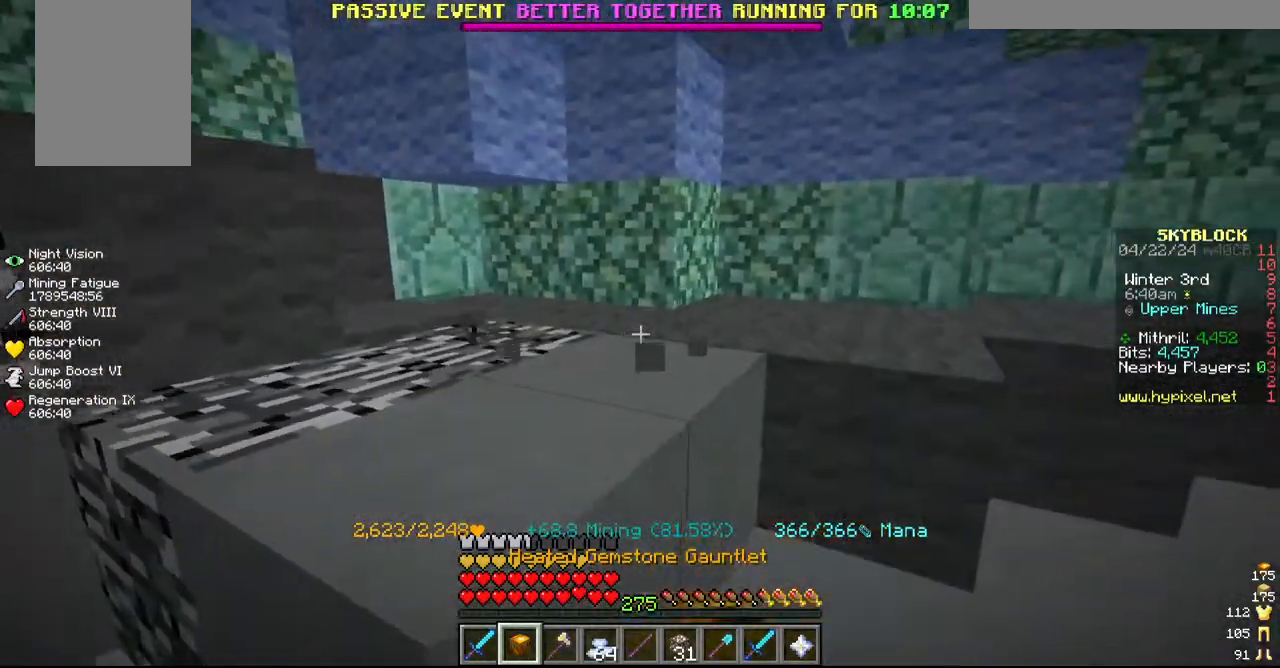
{"keys": [], "mouse": ["left"], "events": [[67, "d", "up"], [167, "w", "down"], [367, "w", "up"]]}
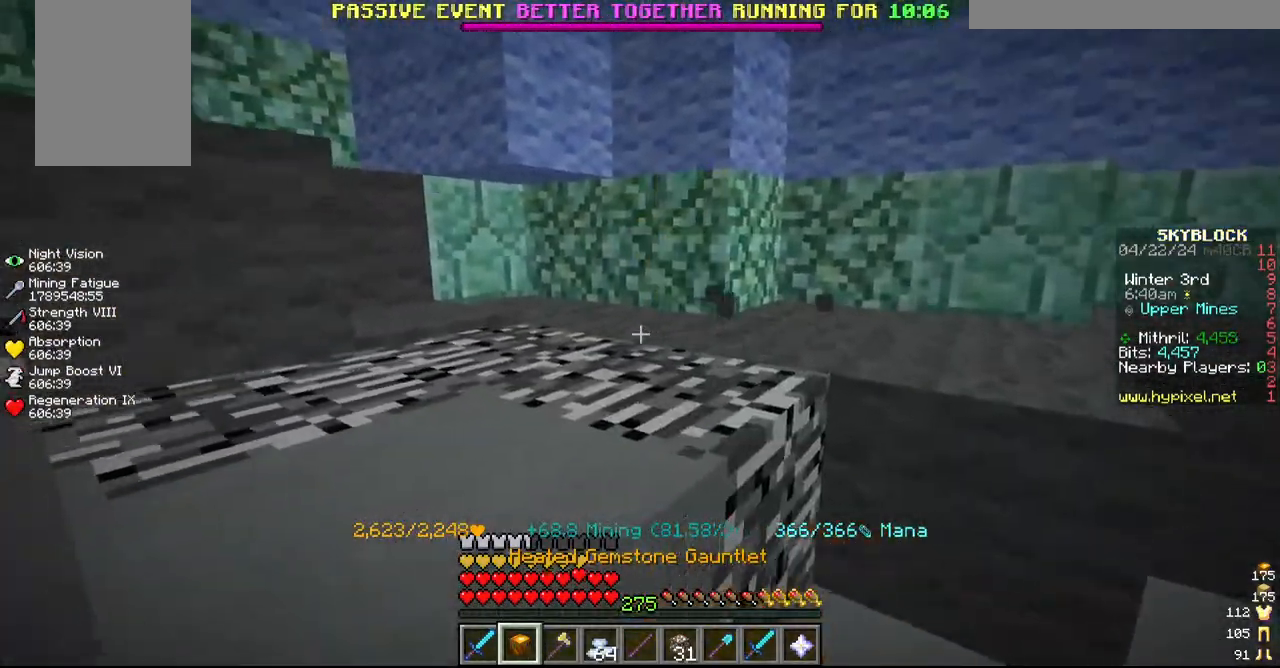
{"keys": ["d"], "mouse": ["left"], "events": [[317, "d", "down"]]}
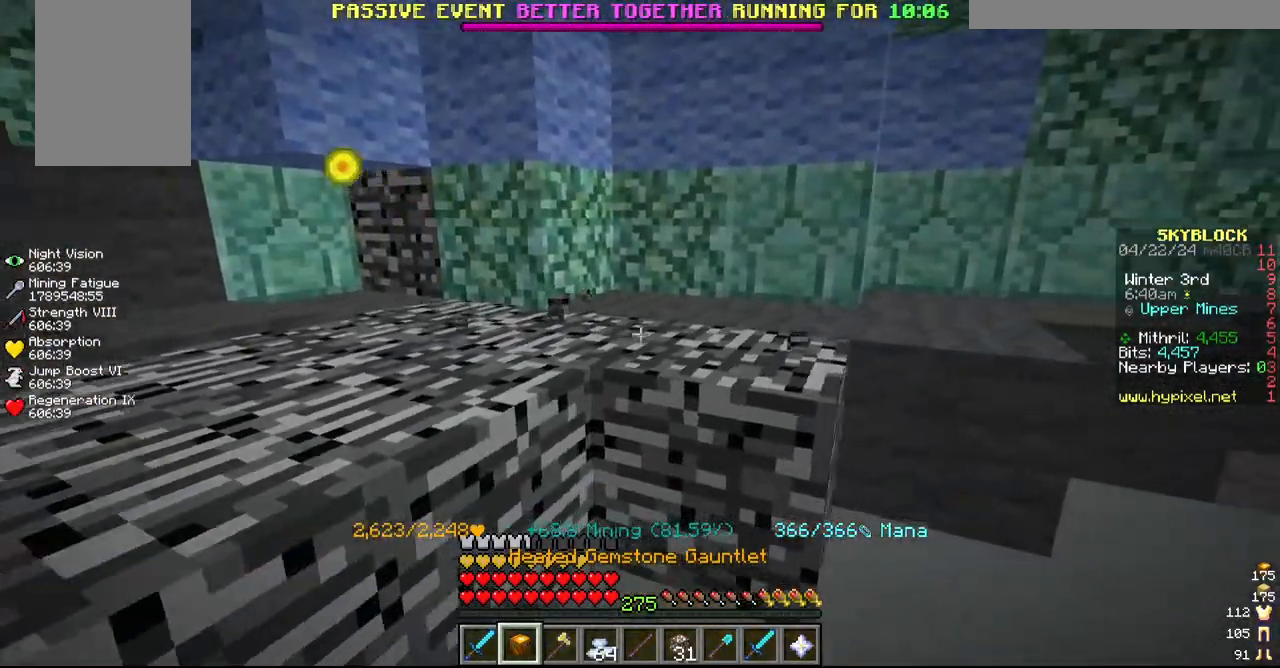
{"keys": ["d"], "mouse": ["left"], "events": [[50, "w", "down"], [117, "d", "up"], [334, "w", "up"], [384, "d", "down"]]}
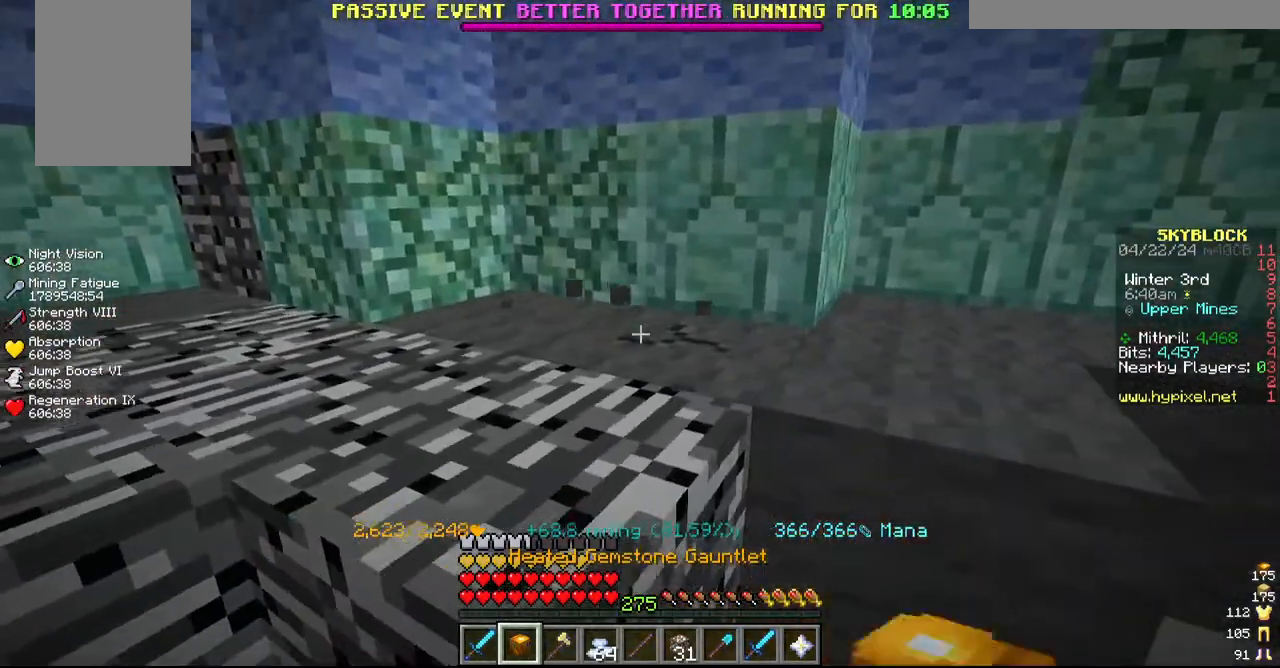
{"keys": [], "mouse": ["left"], "events": [[117, "d", "up"]]}
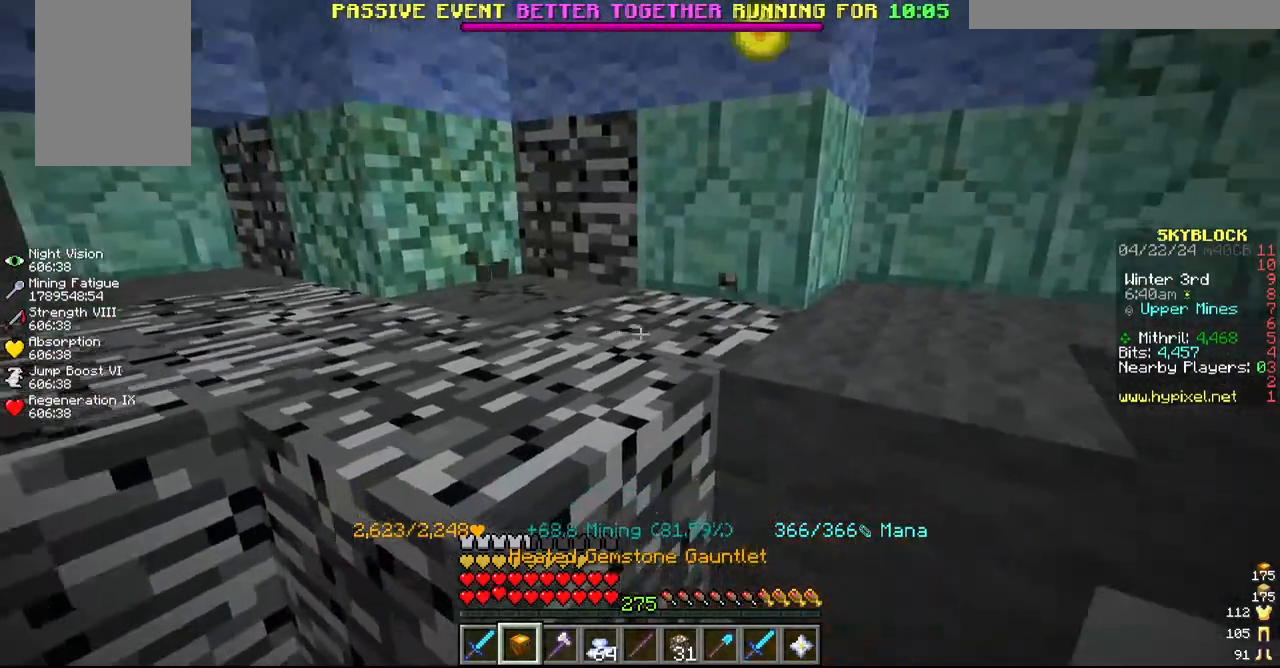
{"keys": ["w"], "mouse": ["left"], "events": [[17, "d", "down"], [217, "d", "up"], [467, "w", "down"]]}
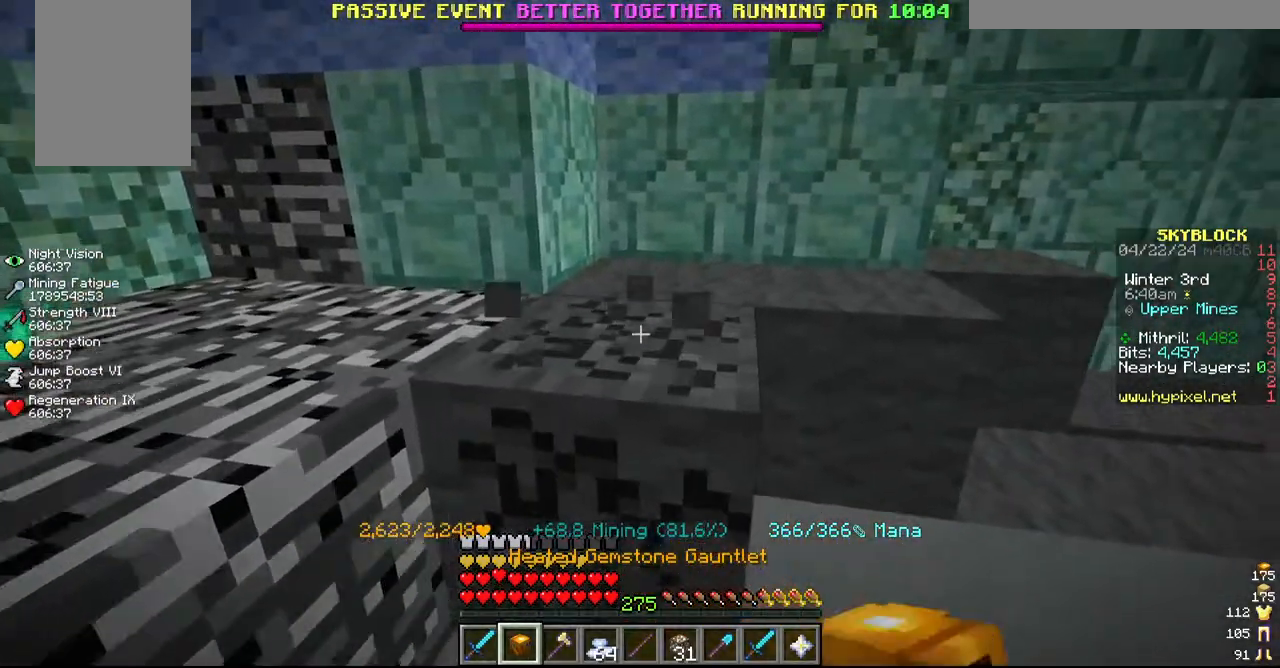
{"keys": ["d"], "mouse": ["left"], "events": [[200, "w", "up"], [267, "d", "down"]]}
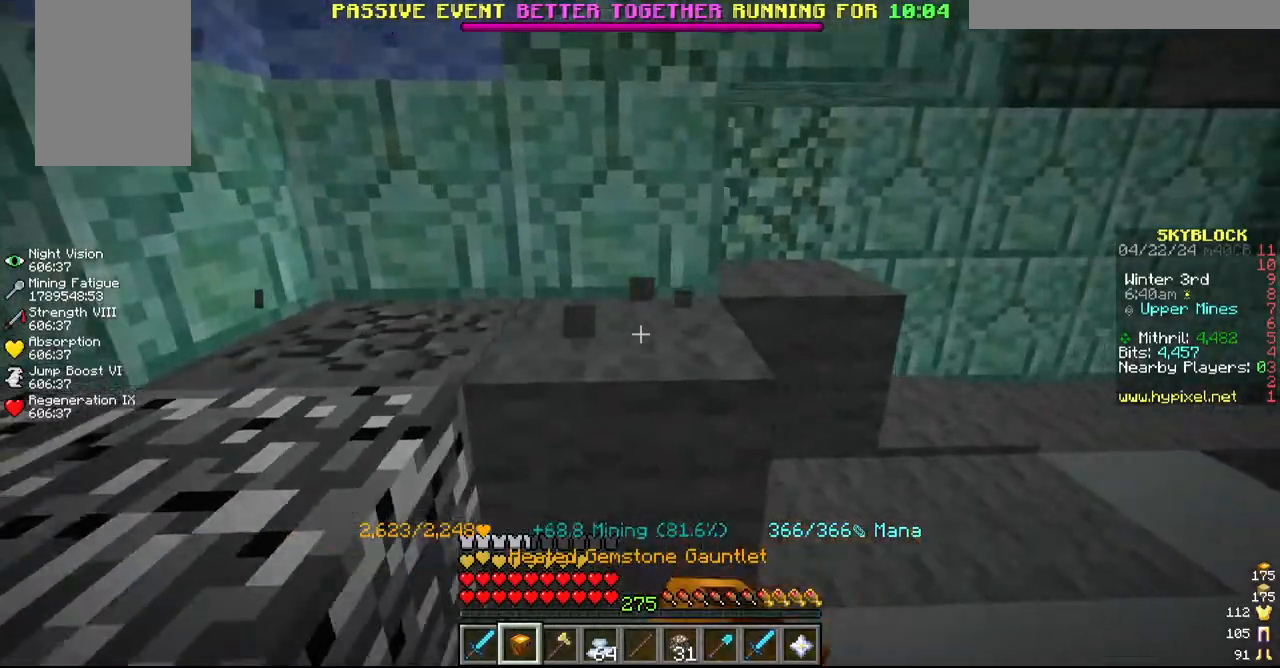
{"keys": [], "mouse": ["left"], "events": [[67, "d", "up"], [234, "s", "down"], [467, "s", "up"]]}
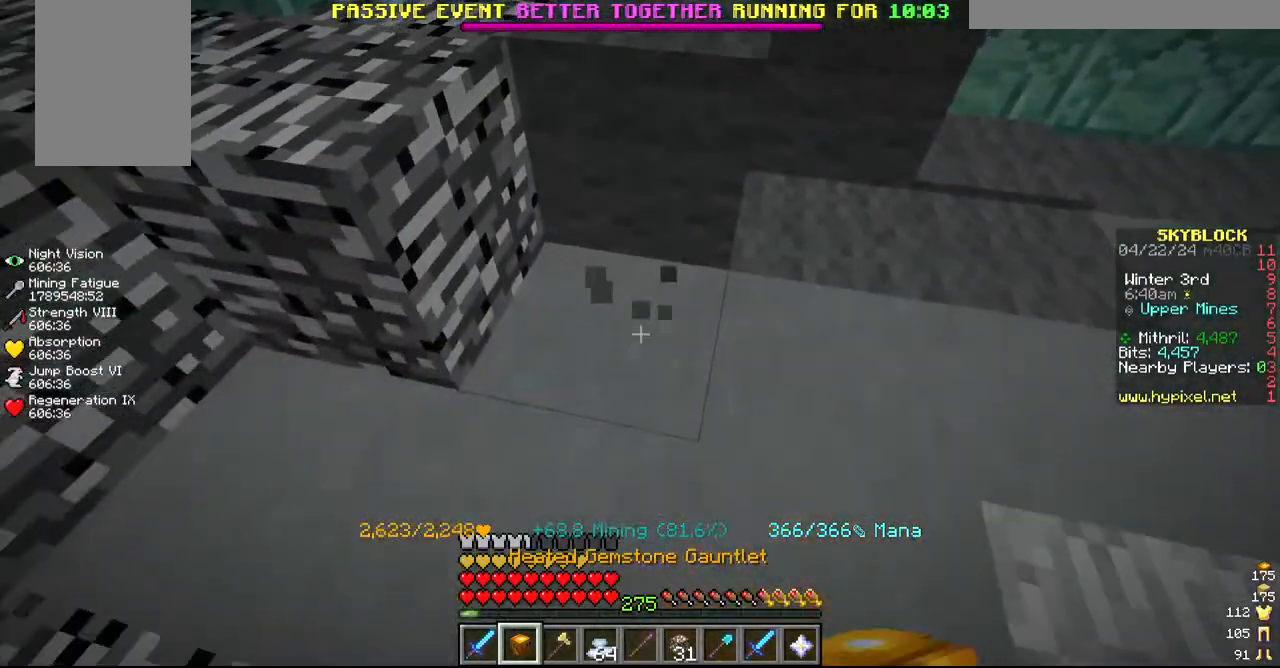
{"keys": [], "mouse": ["left"], "events": [[150, "s", "down"], [217, "a", "down"], [367, "s", "up"], [417, "a", "up"]]}
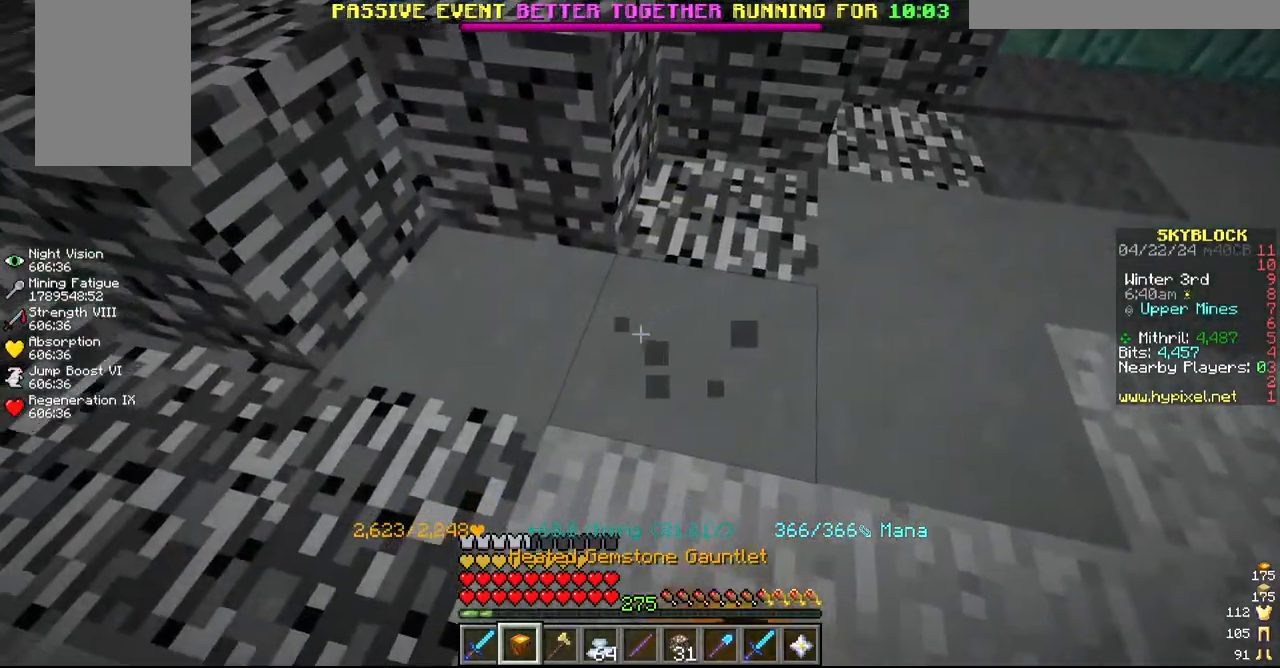
{"keys": ["d"], "mouse": ["left"], "events": [[167, "a", "down"], [367, "a", "up"], [484, "d", "down"]]}
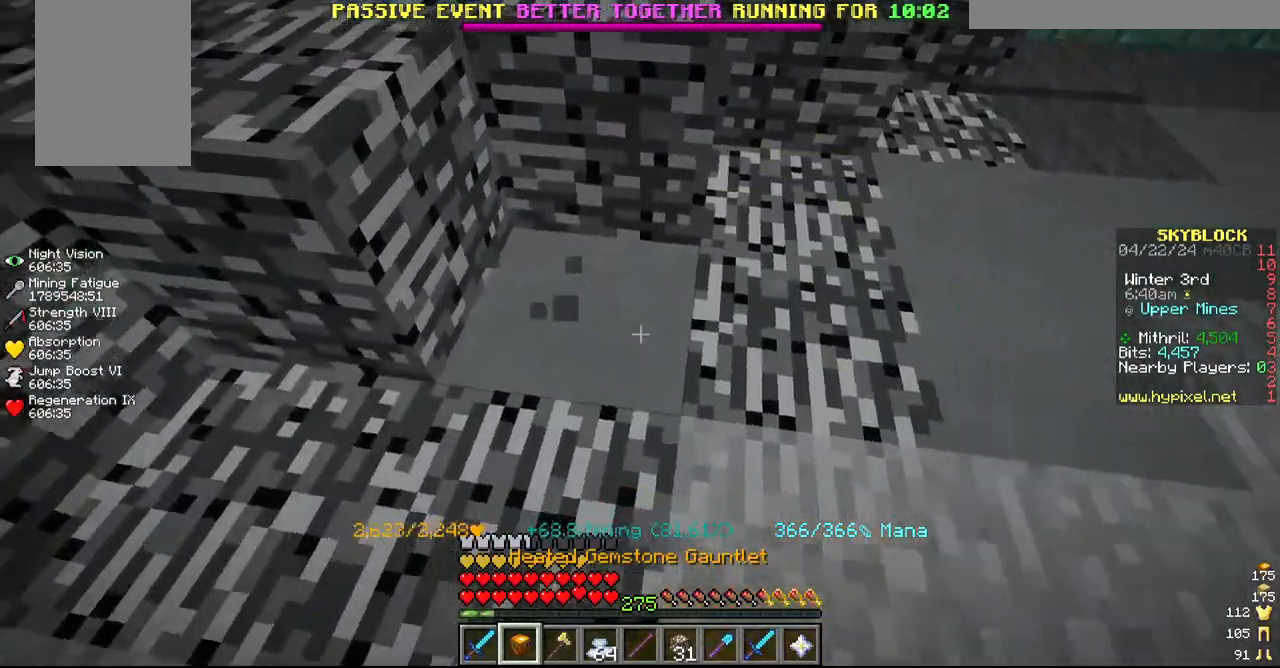
{"keys": ["w"], "mouse": ["left"]}
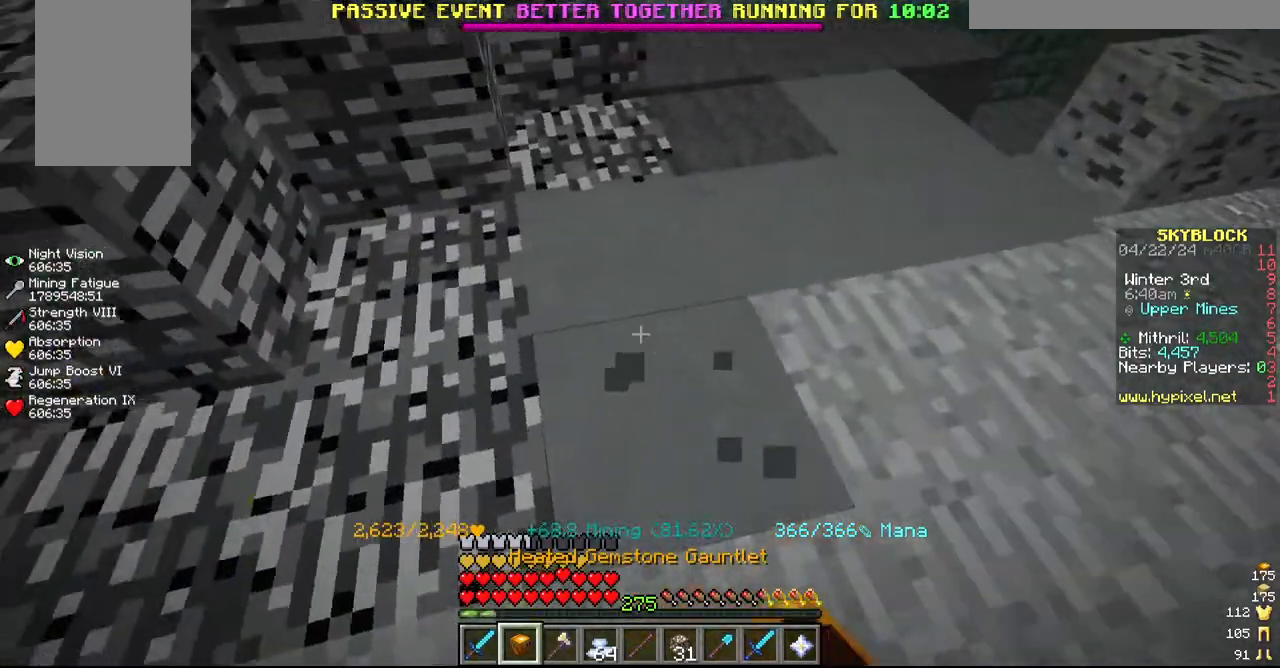
{"keys": ["d", "w"], "mouse": ["left"]}
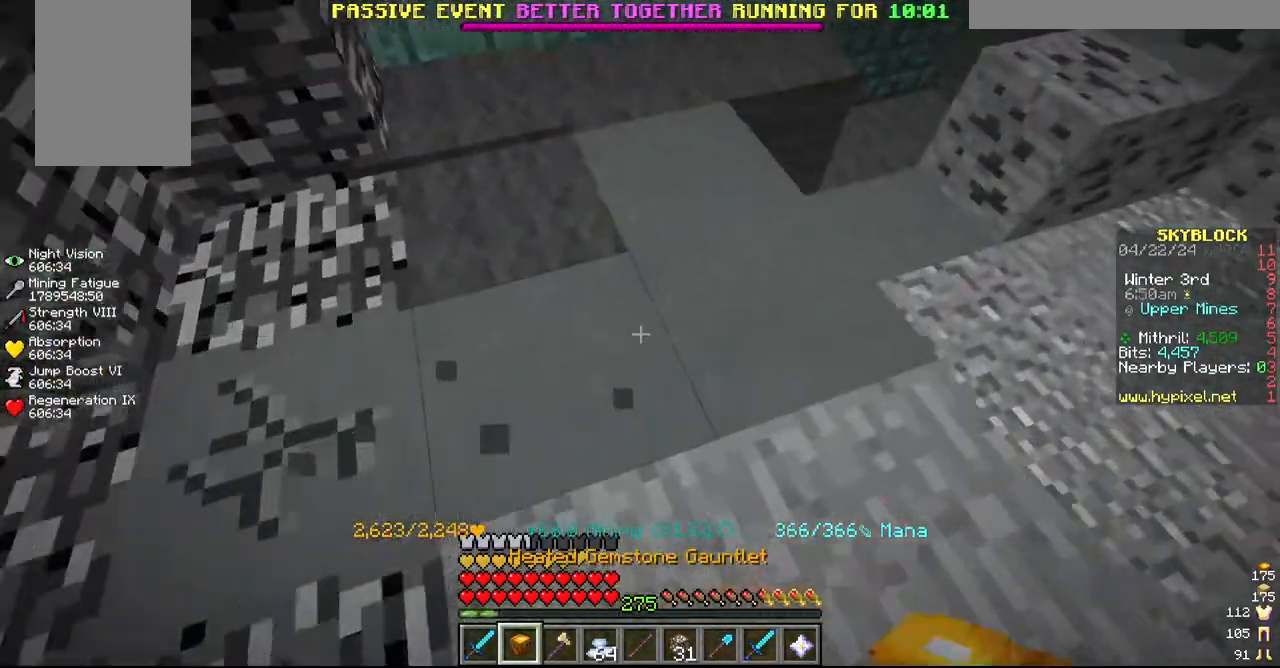
{"keys": [], "mouse": ["left"], "events": [[34, "w", "up"], [100, "d", "up"], [300, "d", "down"], [500, "d", "up"]]}
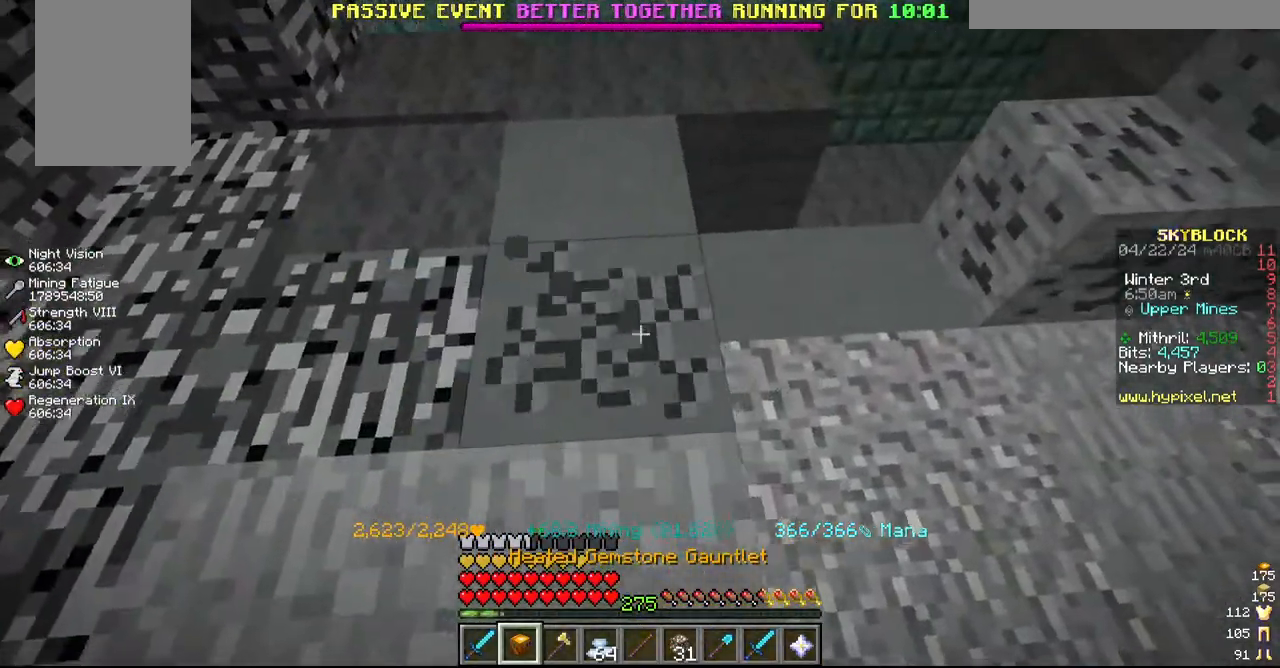
{"keys": ["a"], "mouse": ["left"], "events": [[67, "w", "down"], [267, "w", "up"], [384, "a", "down"]]}